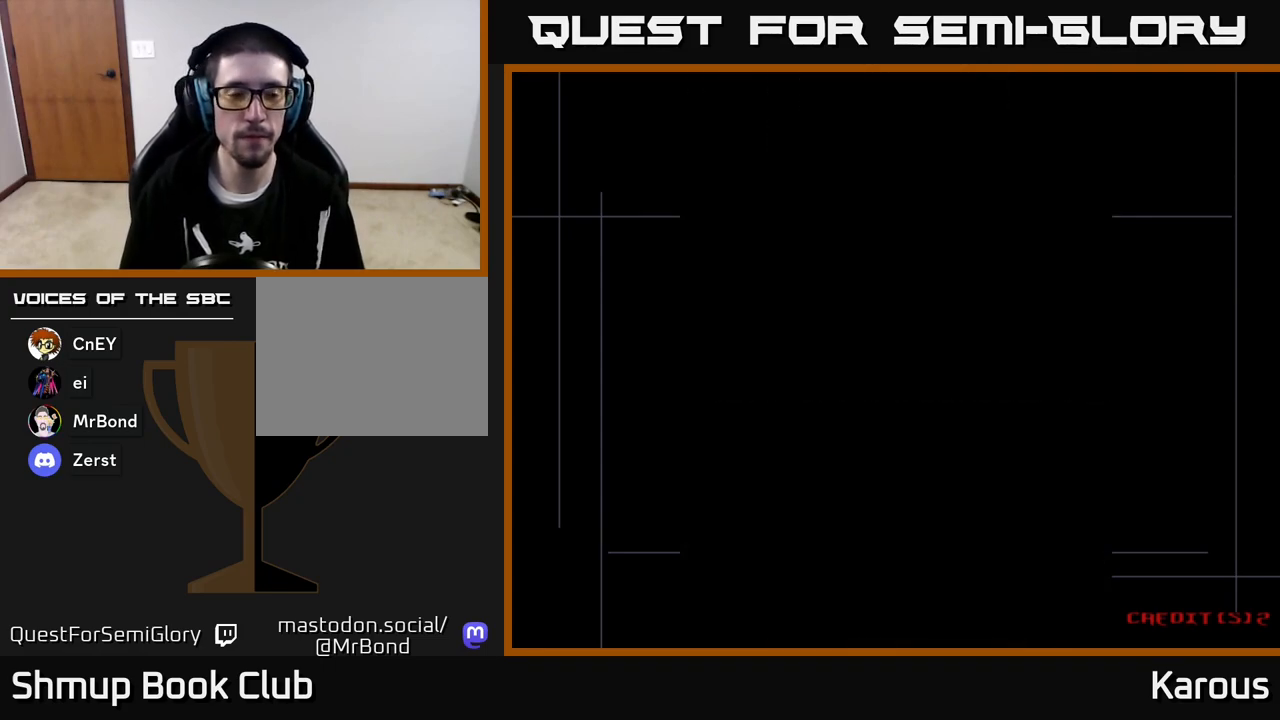
Gameplay with a controller (Xbox layout); each line is a JSON object with the inputs held at the frame after it. "events" lists button and stick changes between this image and that frame as [ms after this image, input, new state], when the widget could be followed in between. Not read: right_stick.
{"buttons": ["DPAD_UP"], "left_stick": "center", "events": []}
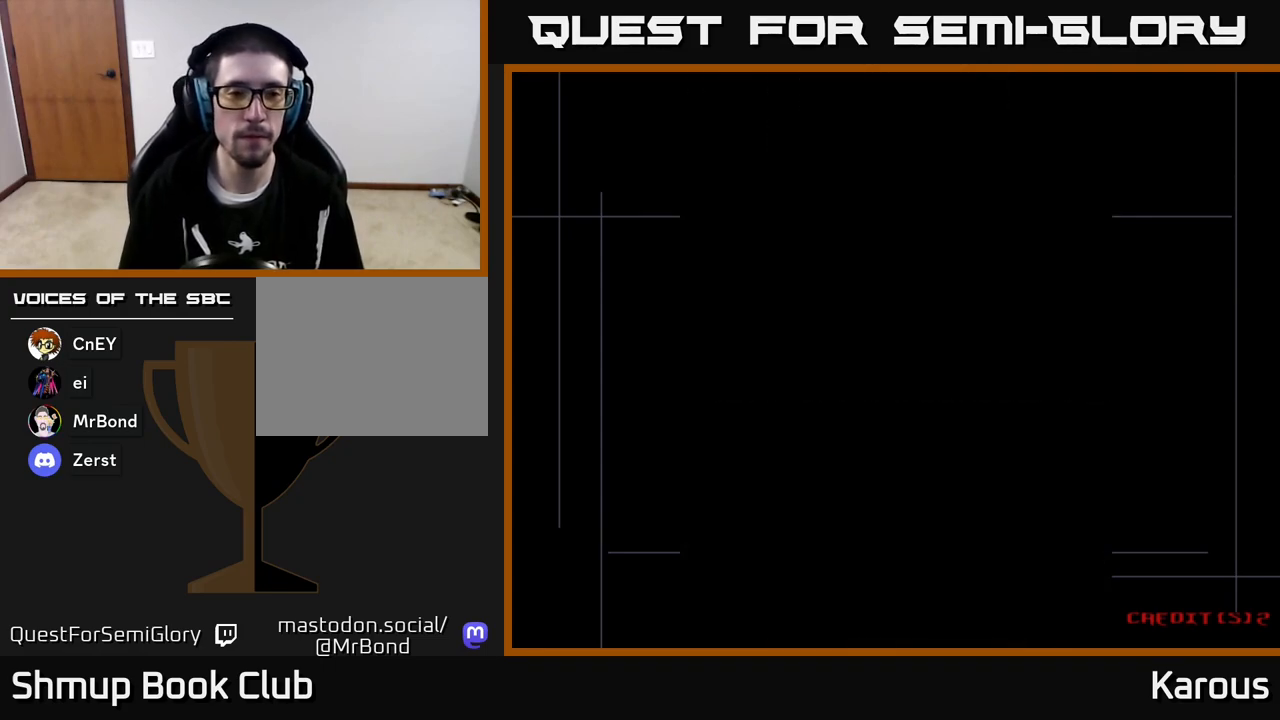
{"buttons": ["DPAD_UP"], "left_stick": "center", "events": [[283, "DPAD_LEFT", "down"], [433, "DPAD_LEFT", "up"]]}
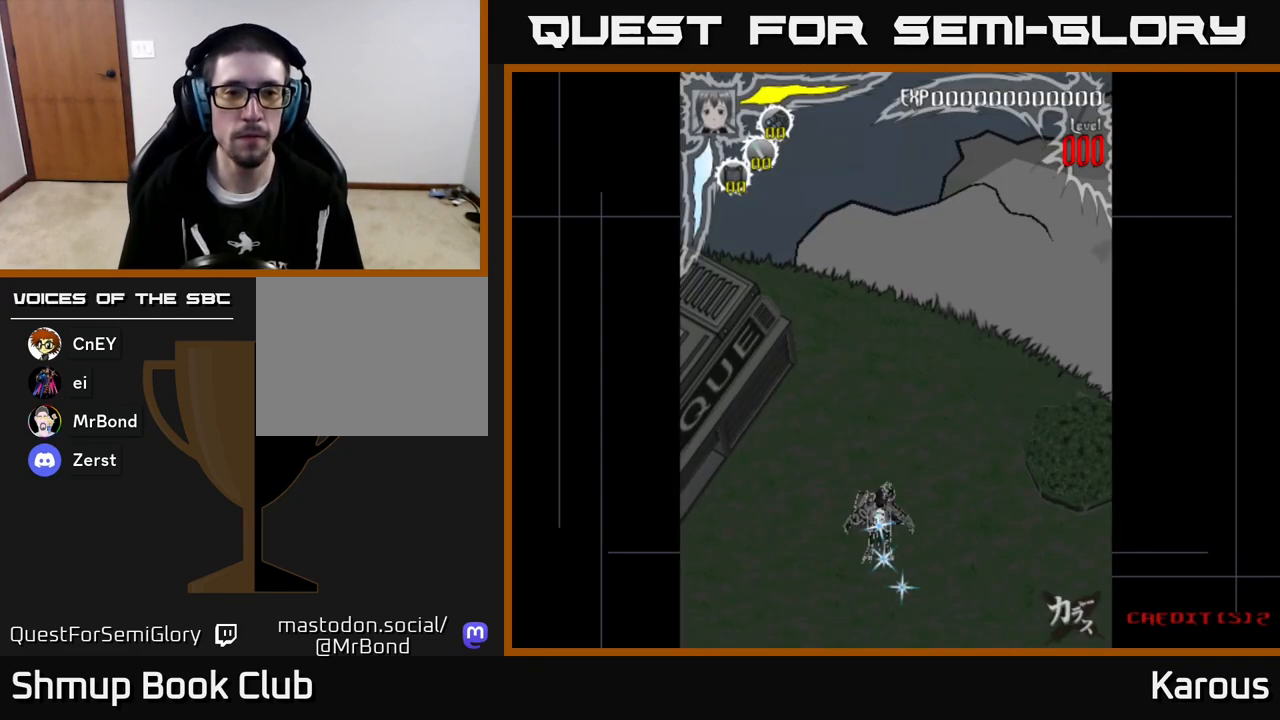
{"buttons": ["DPAD_UP"], "left_stick": "center", "events": [[117, "DPAD_LEFT", "down"], [450, "DPAD_LEFT", "up"]]}
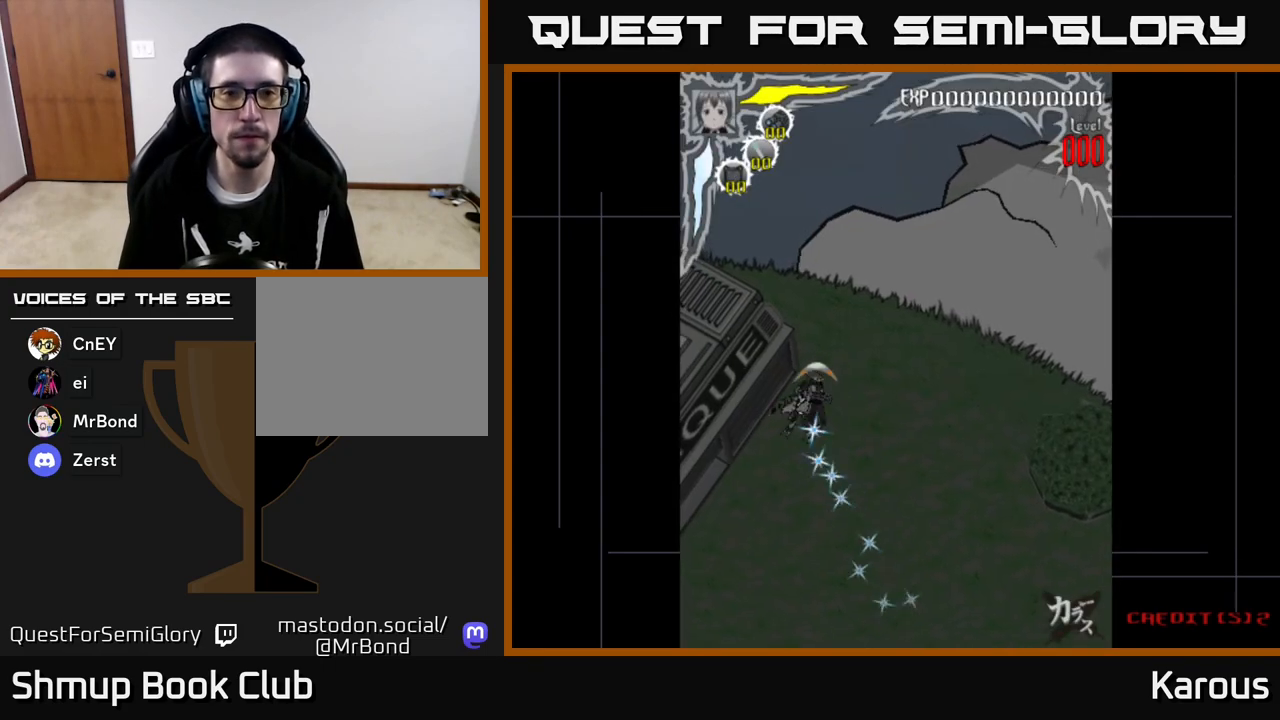
{"buttons": ["DPAD_UP"], "left_stick": "center", "events": []}
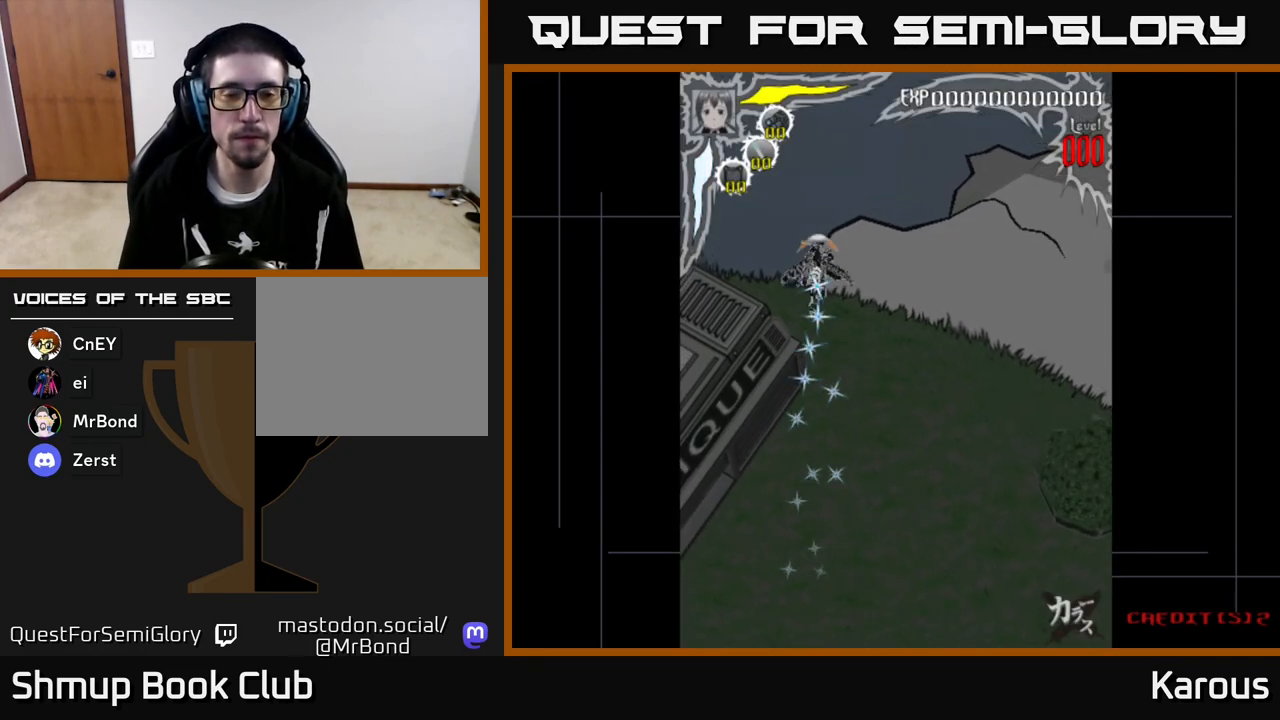
{"buttons": ["DPAD_UP"], "left_stick": "center", "events": []}
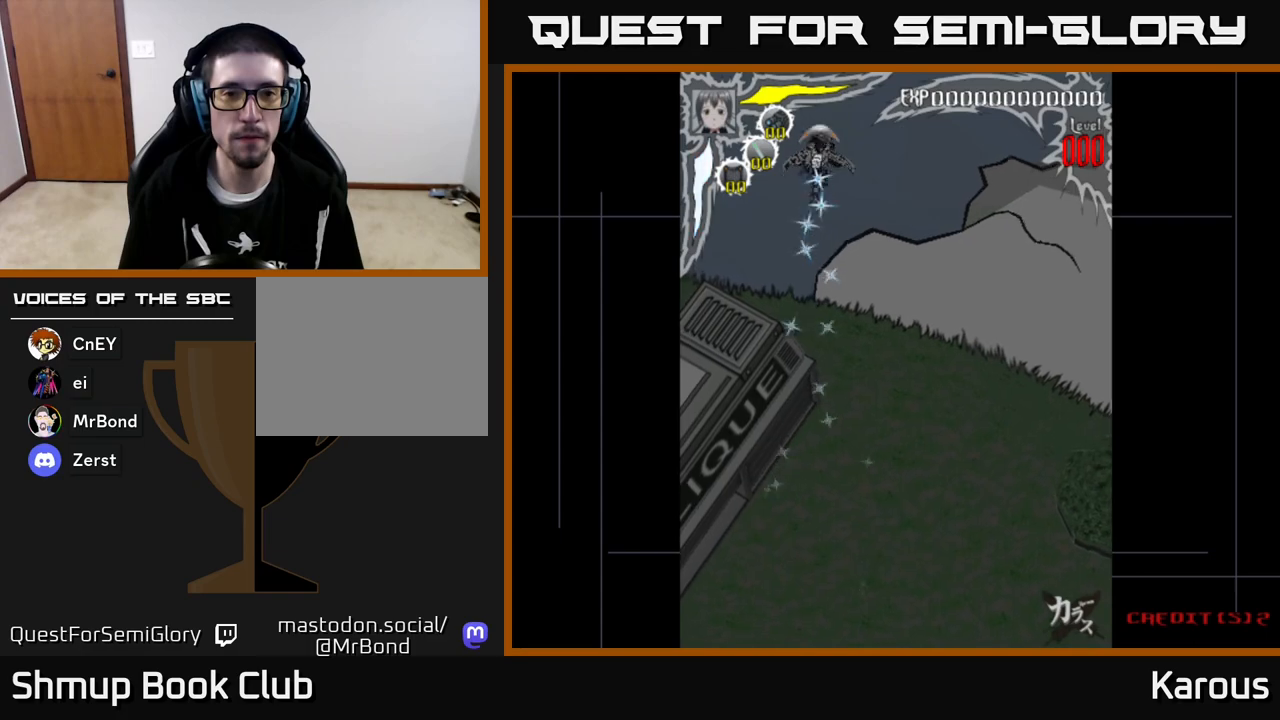
{"buttons": [], "left_stick": "center", "events": [[33, "DPAD_UP", "up"], [117, "DPAD_LEFT", "down"], [167, "DPAD_LEFT", "up"]]}
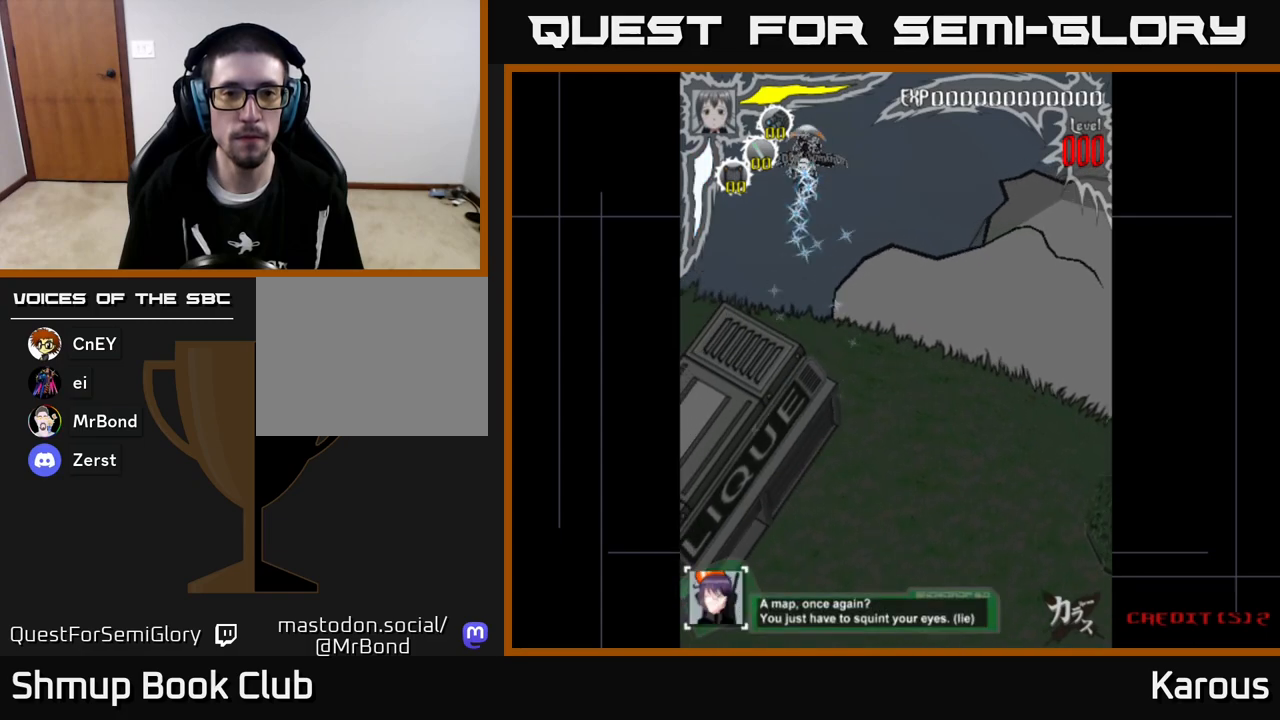
{"buttons": [], "left_stick": "center", "events": []}
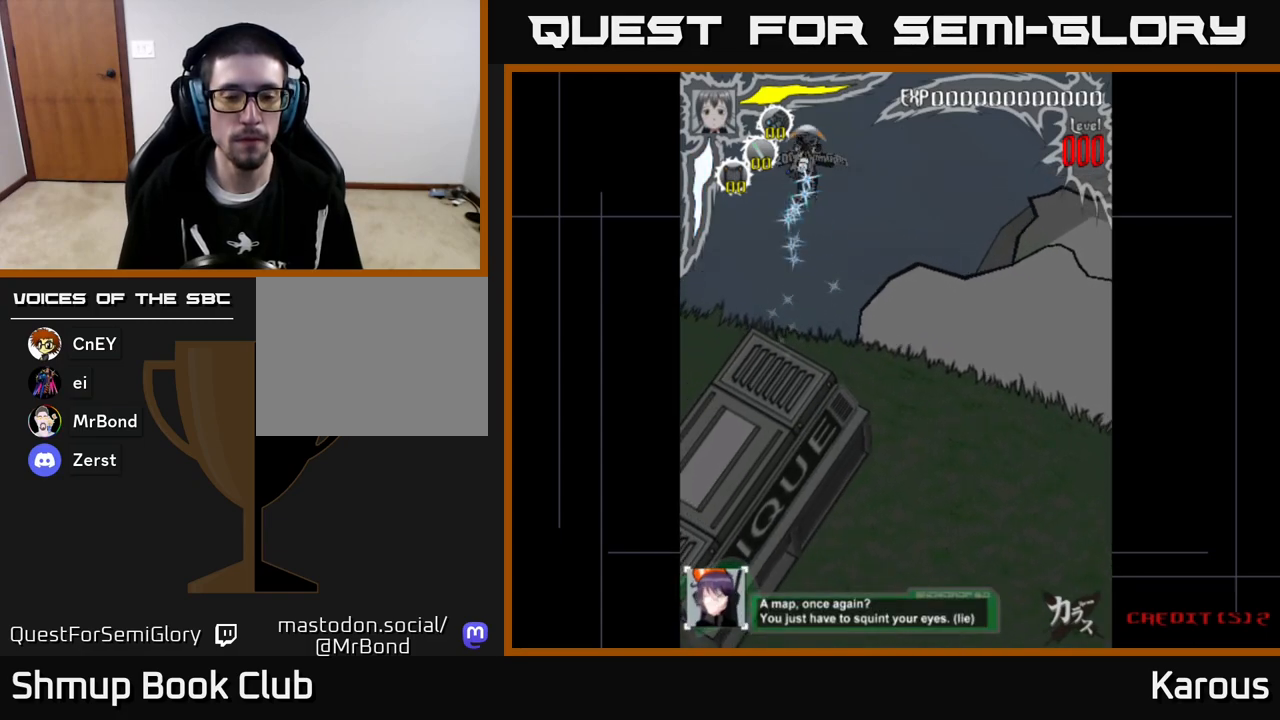
{"buttons": [], "left_stick": "center", "events": []}
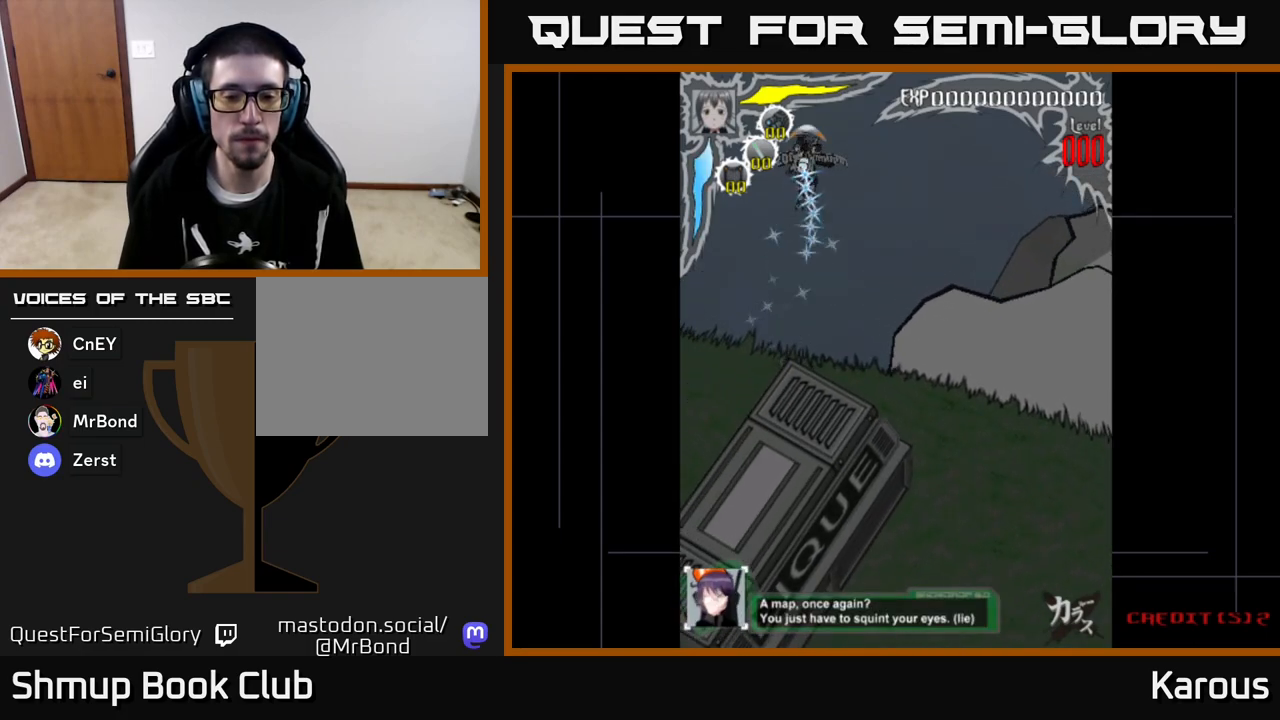
{"buttons": [], "left_stick": "center", "events": []}
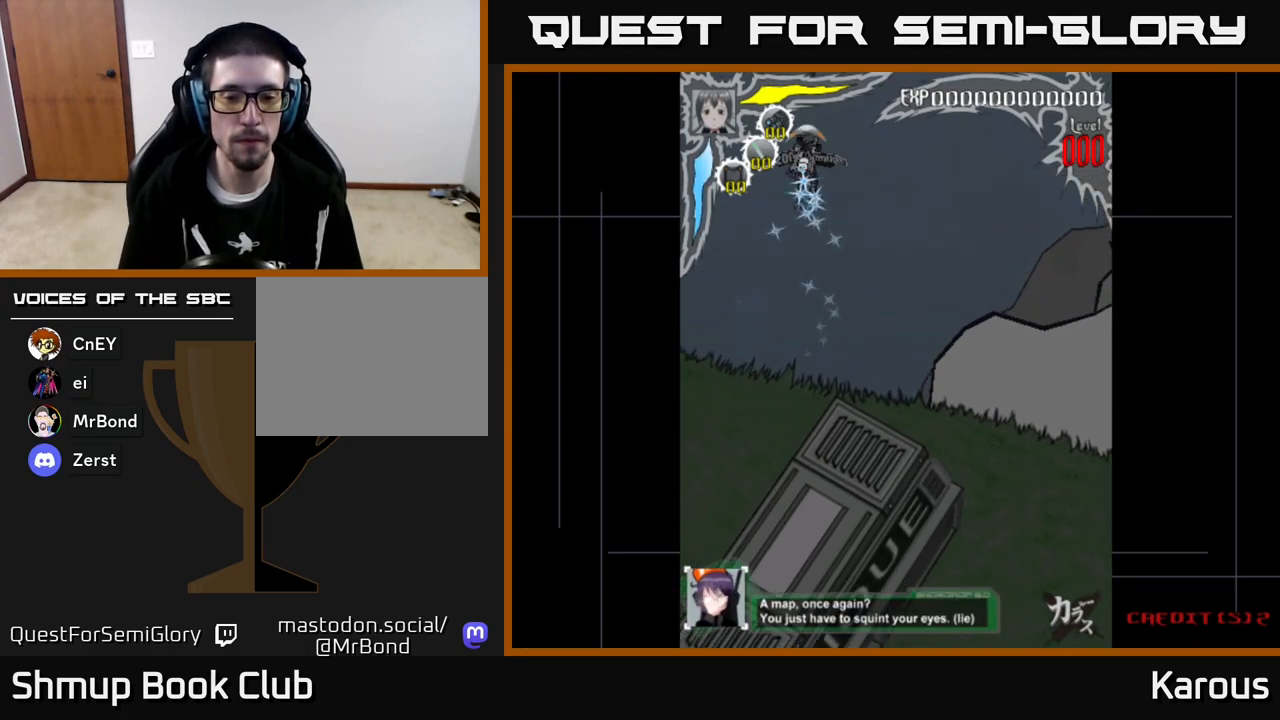
{"buttons": [], "left_stick": "center", "events": []}
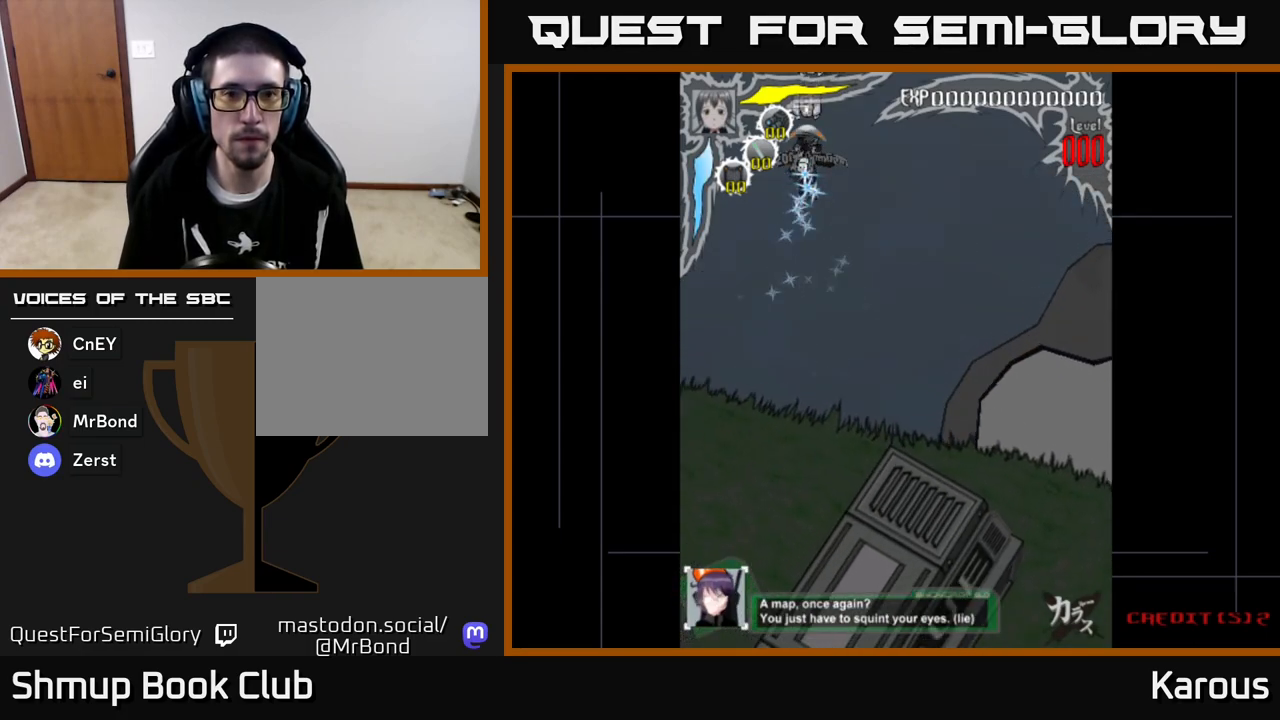
{"buttons": [], "left_stick": "center", "events": []}
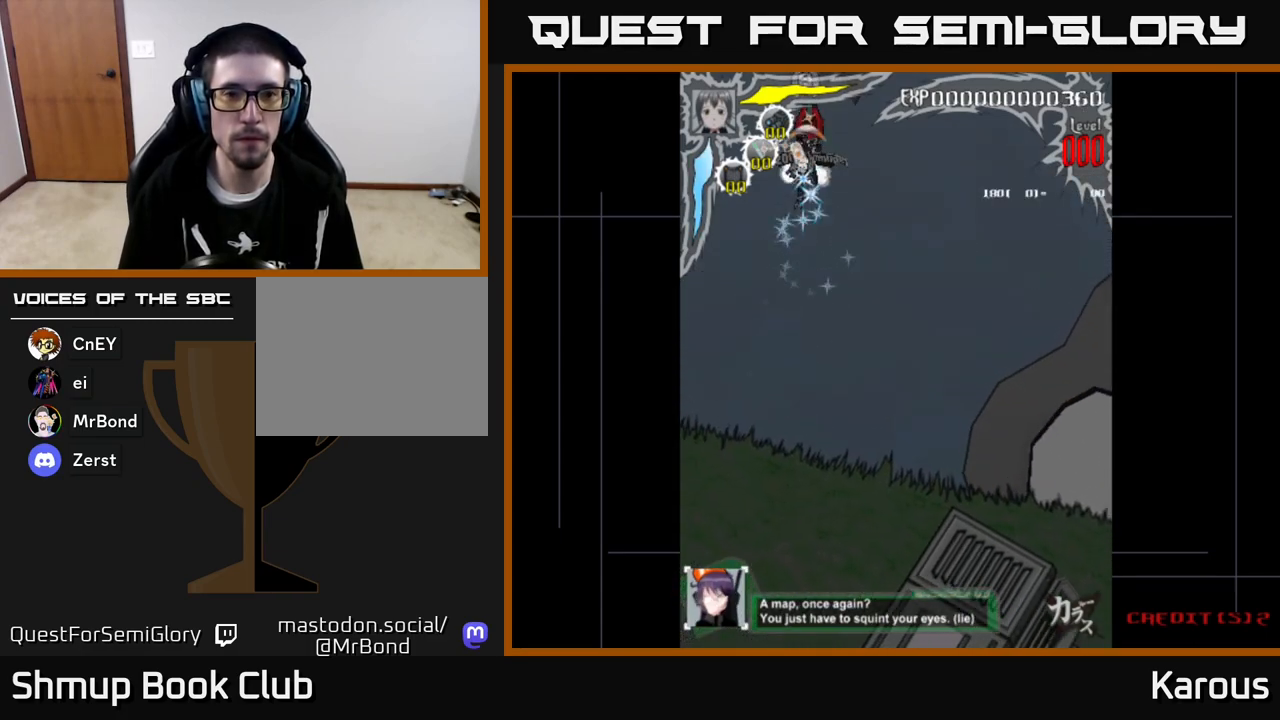
{"buttons": [], "left_stick": "center", "events": []}
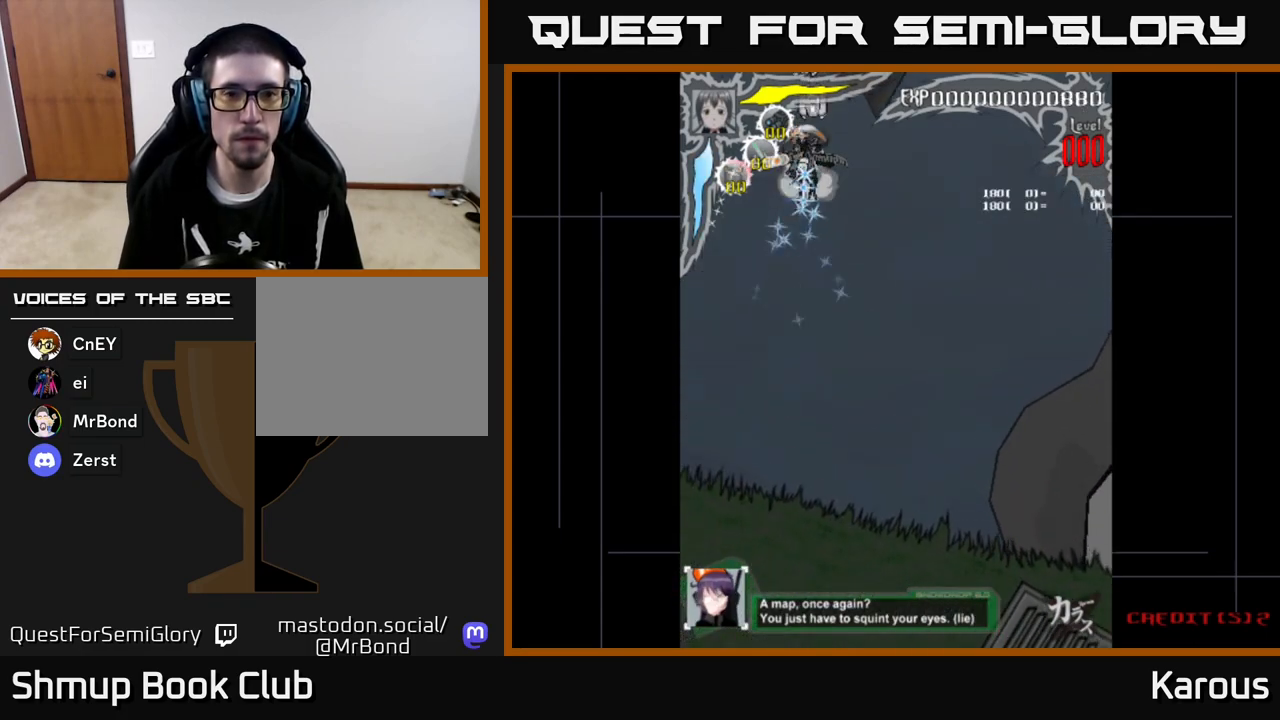
{"buttons": [], "left_stick": "center", "events": []}
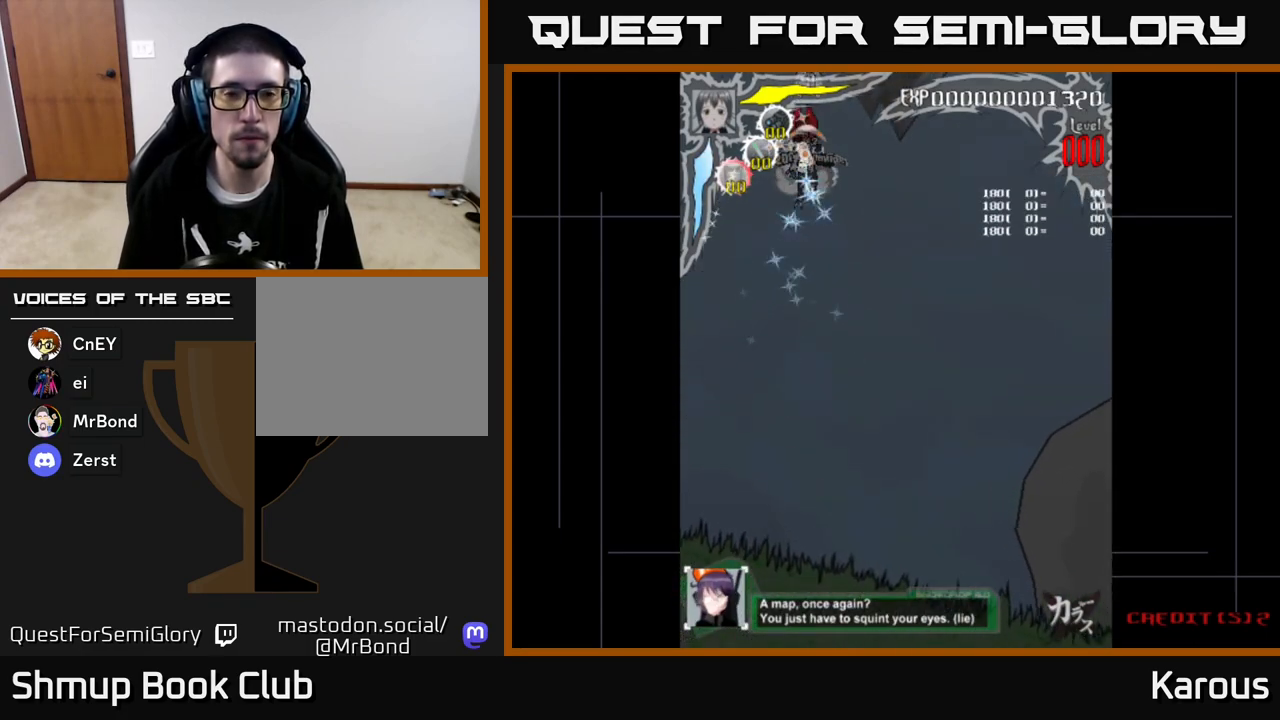
{"buttons": [], "left_stick": "center", "events": []}
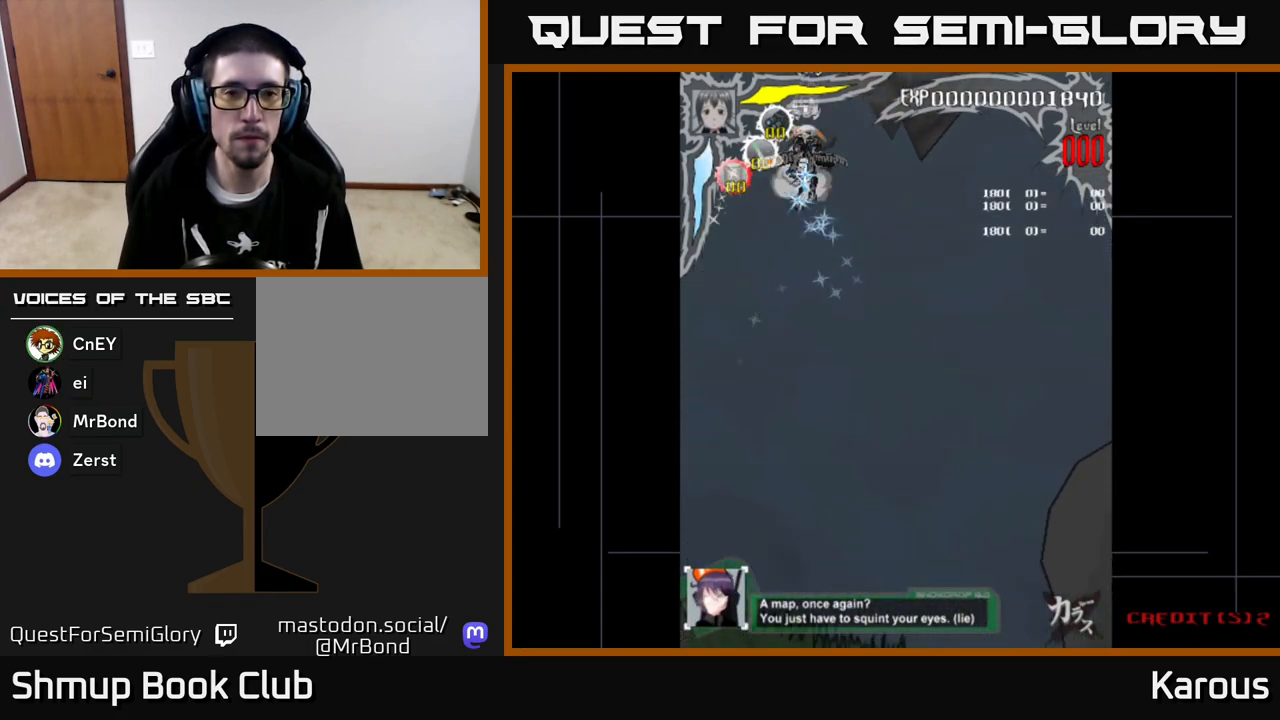
{"buttons": [], "left_stick": "center", "events": []}
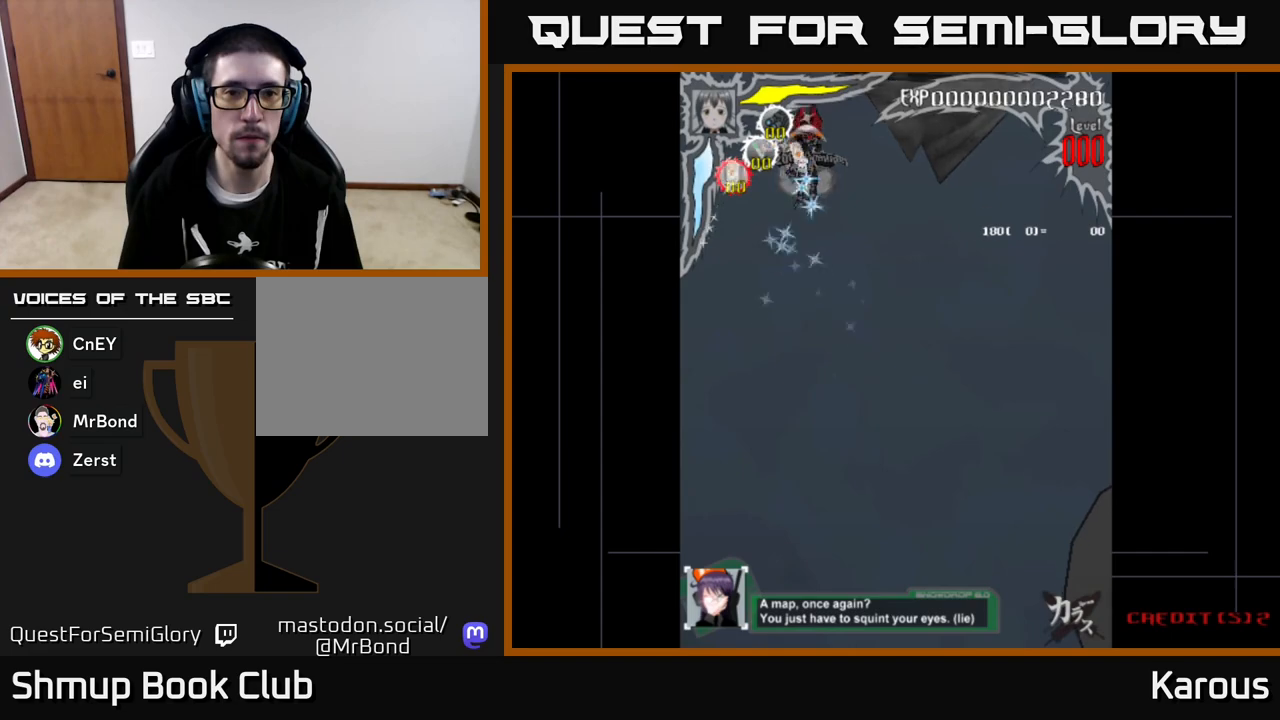
{"buttons": ["DPAD_RIGHT"], "left_stick": "center", "events": [[400, "DPAD_RIGHT", "down"]]}
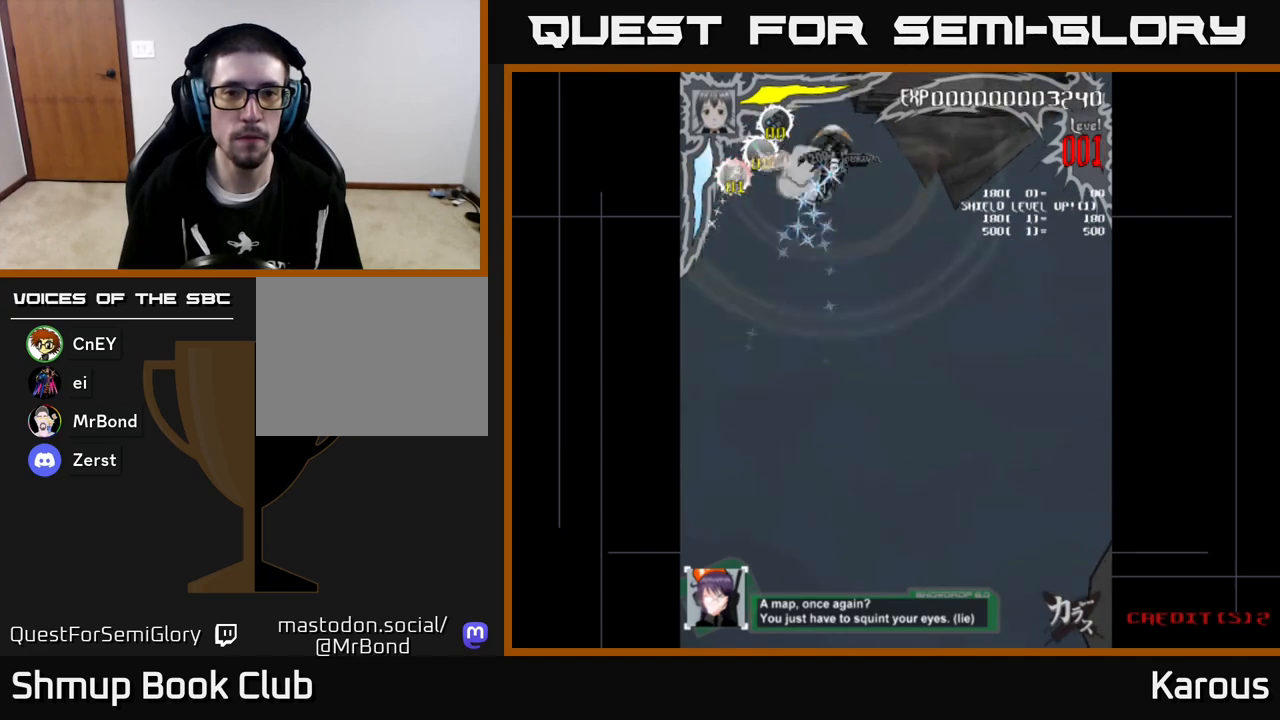
{"buttons": ["X", "DPAD_RIGHT"], "left_stick": "center", "events": [[467, "X", "down"]]}
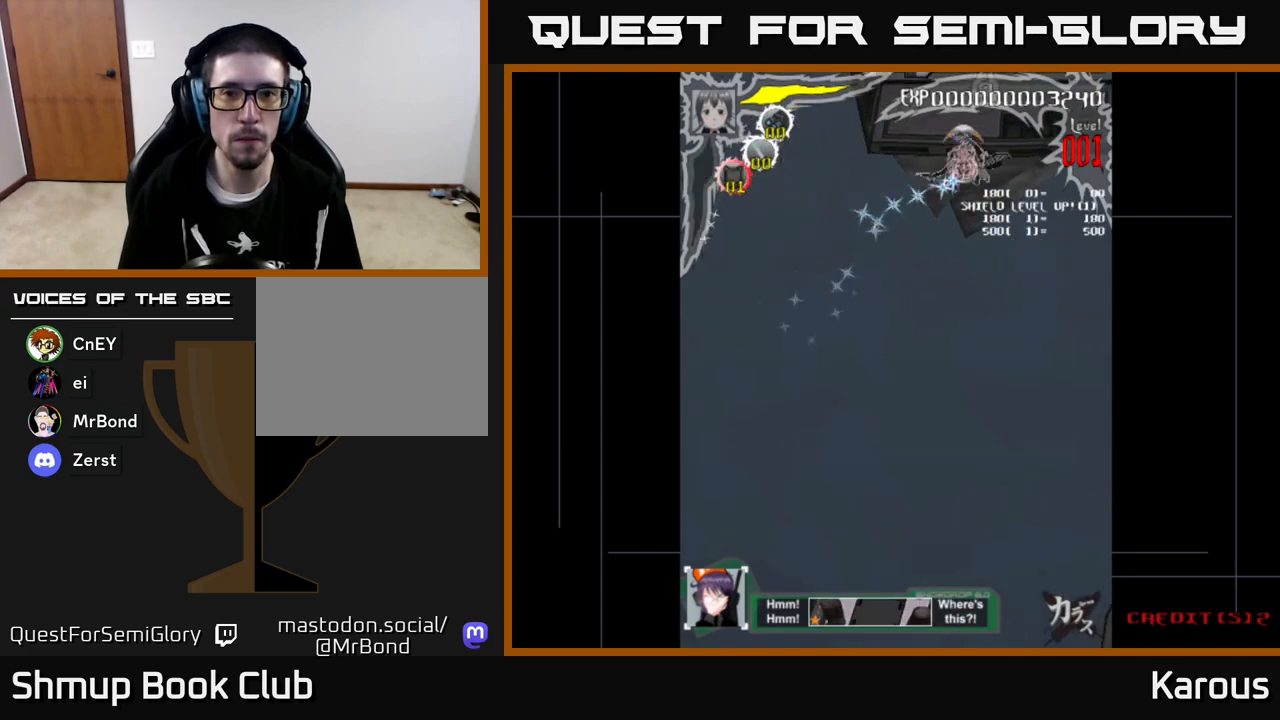
{"buttons": [], "left_stick": "center", "events": [[50, "DPAD_RIGHT", "up"], [50, "X", "up"], [333, "DPAD_RIGHT", "down"], [367, "DPAD_RIGHT", "up"]]}
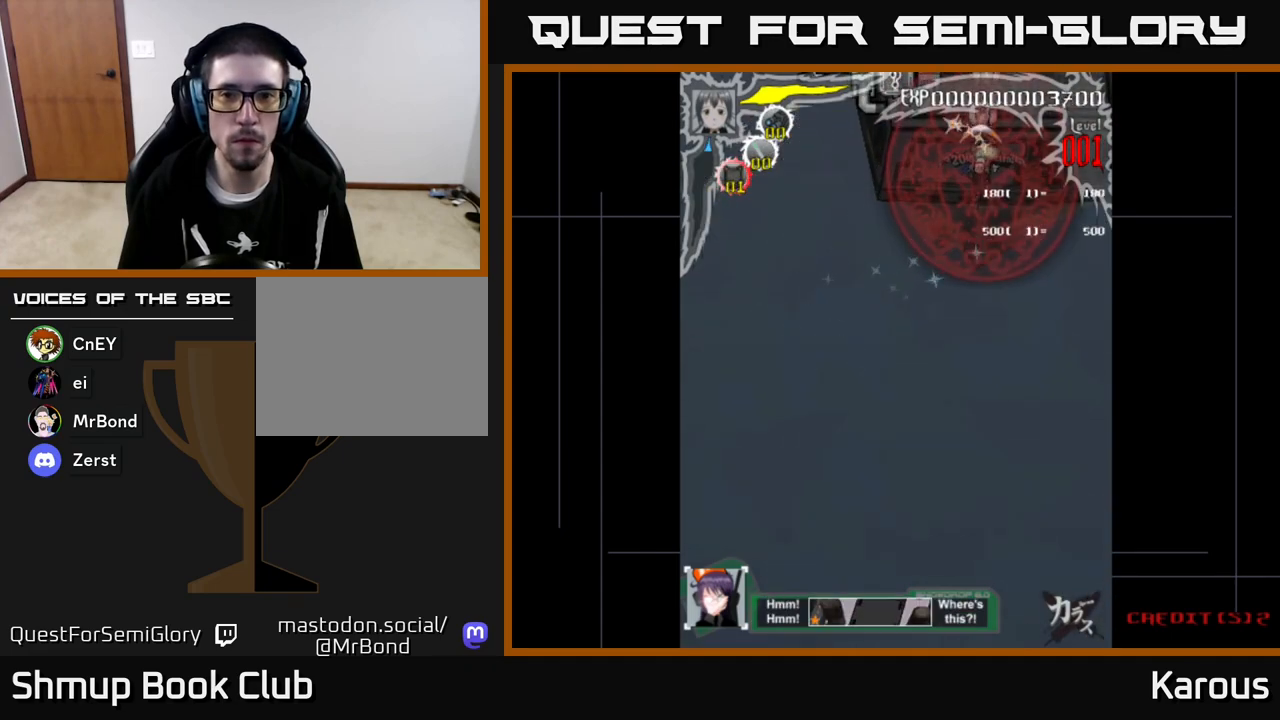
{"buttons": [], "left_stick": "center", "events": []}
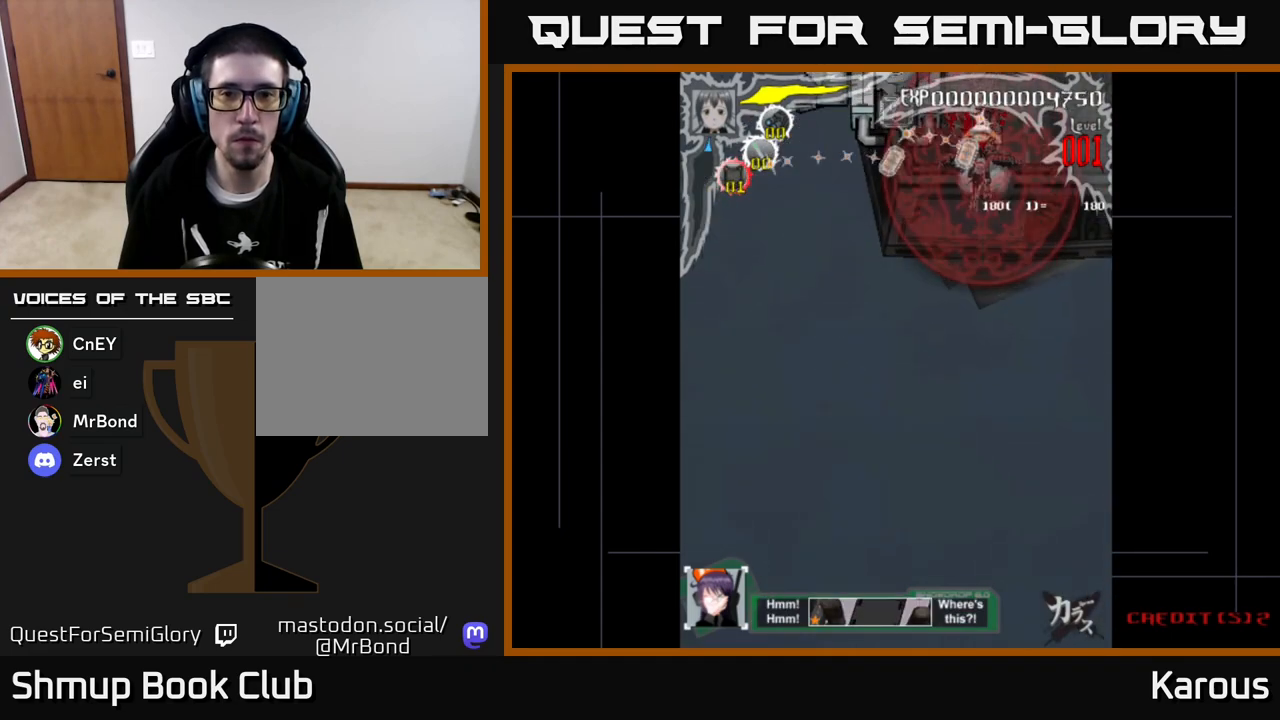
{"buttons": [], "left_stick": "center", "events": []}
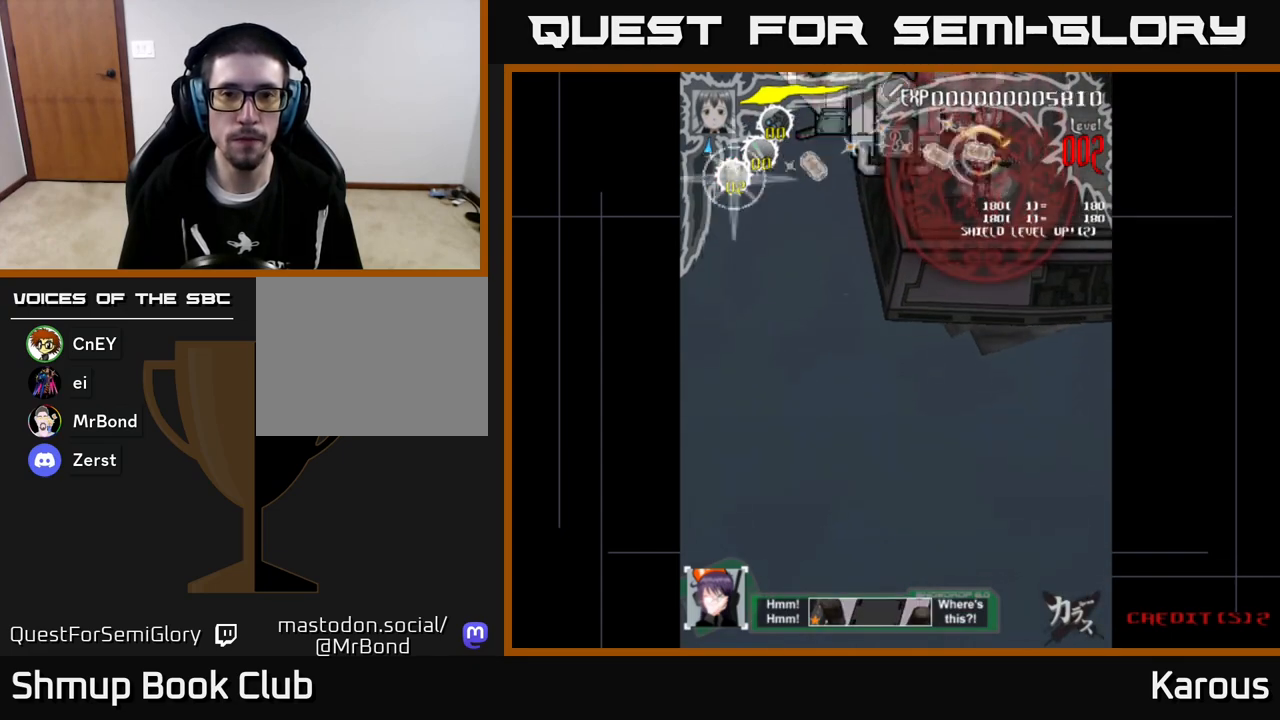
{"buttons": [], "left_stick": "center", "events": []}
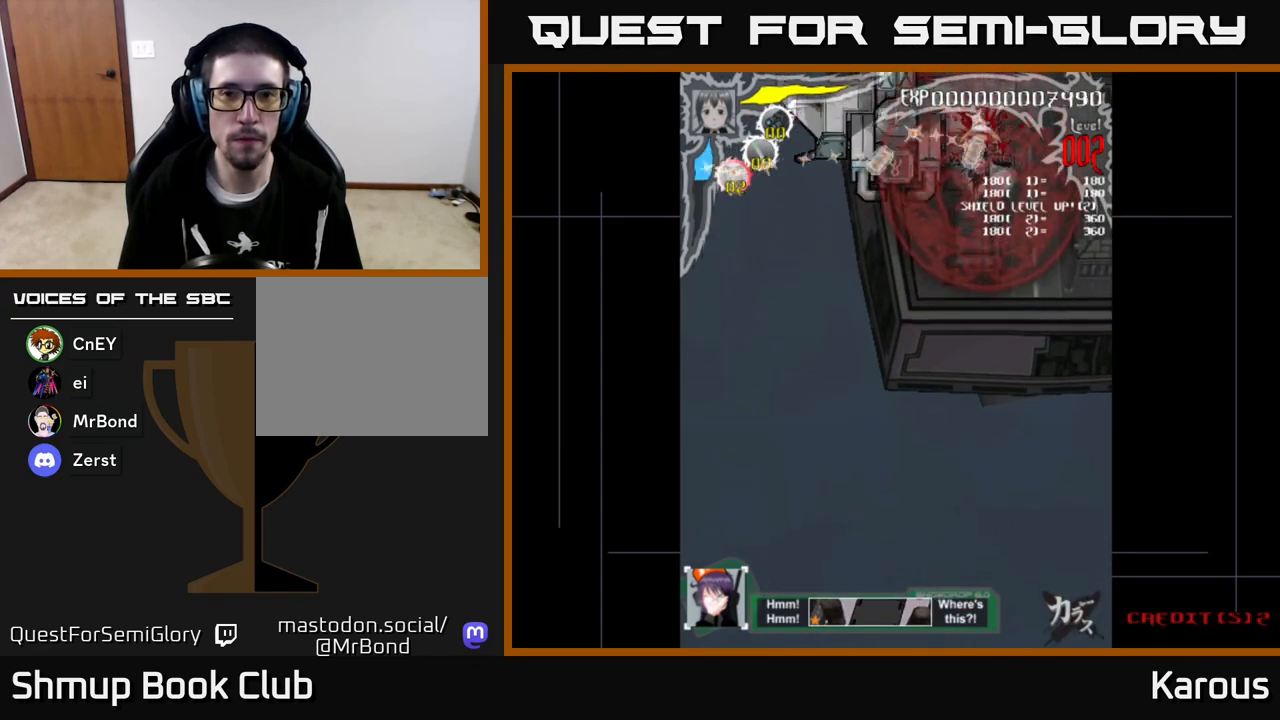
{"buttons": [], "left_stick": "center", "events": []}
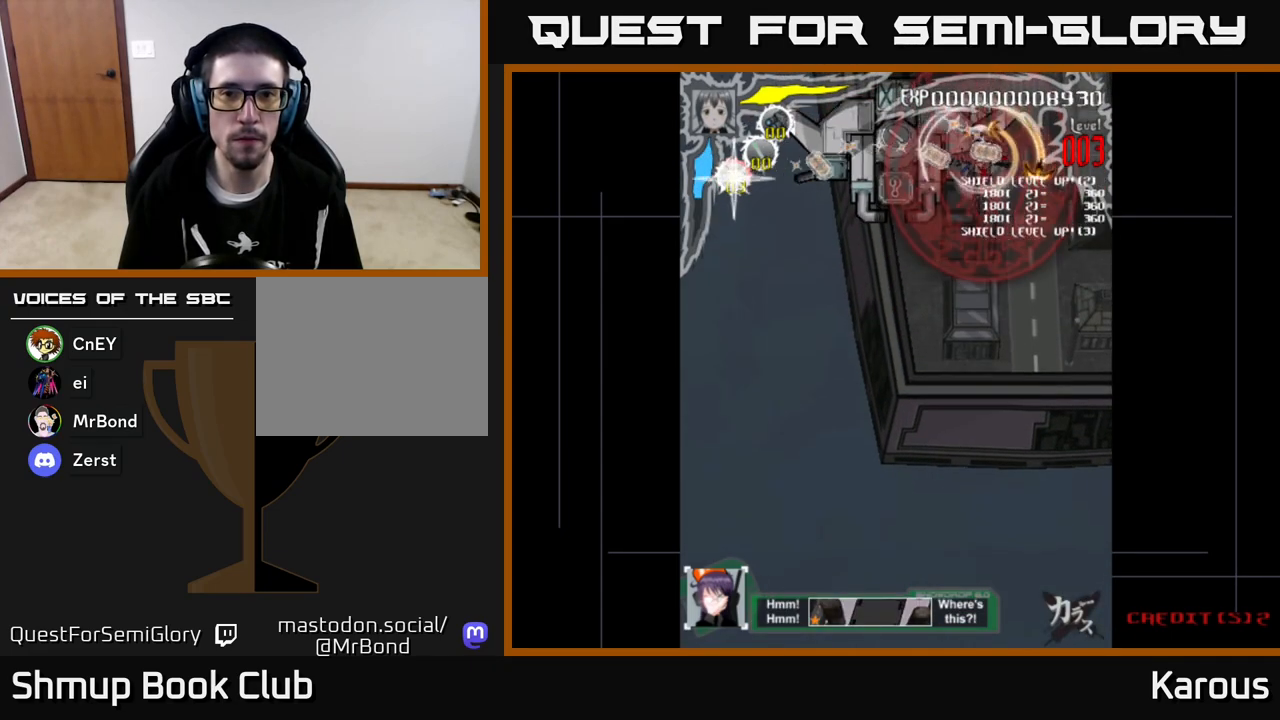
{"buttons": ["DPAD_LEFT"], "left_stick": "center", "events": [[500, "DPAD_LEFT", "down"]]}
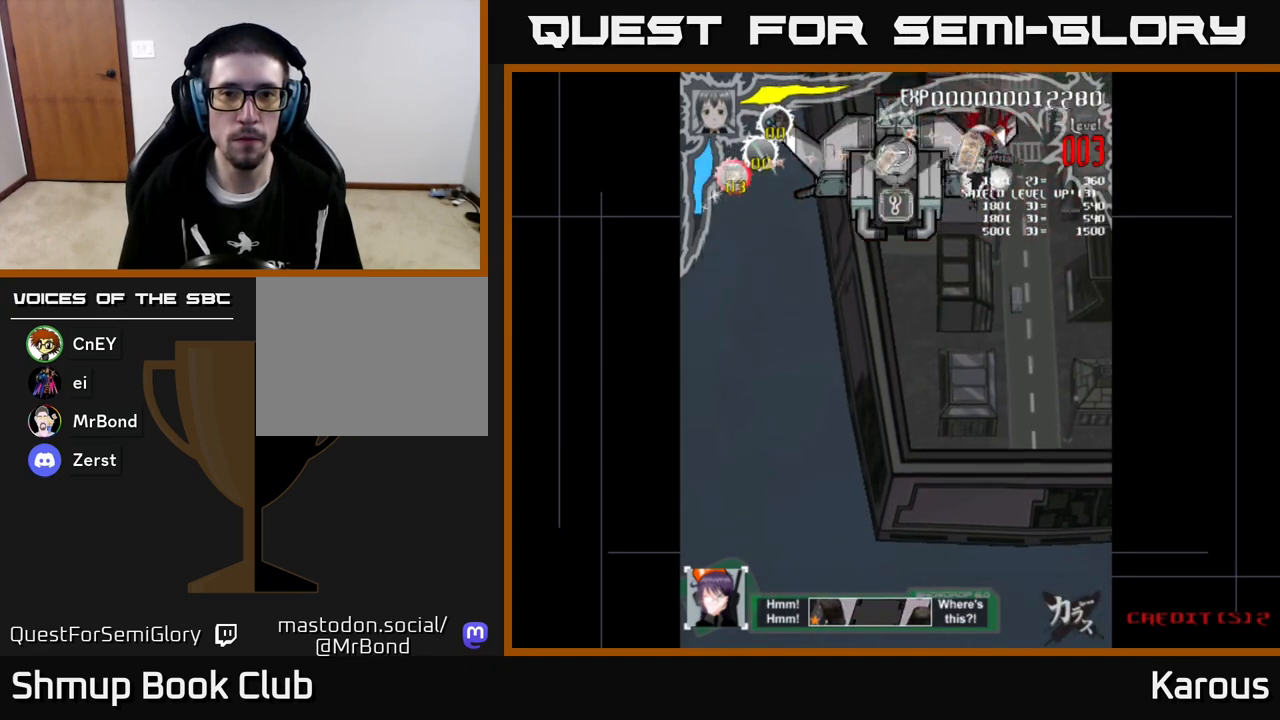
{"buttons": ["A"], "left_stick": "center", "events": [[17, "DPAD_DOWN", "down"], [233, "A", "down"], [350, "DPAD_DOWN", "up"], [417, "DPAD_LEFT", "up"]]}
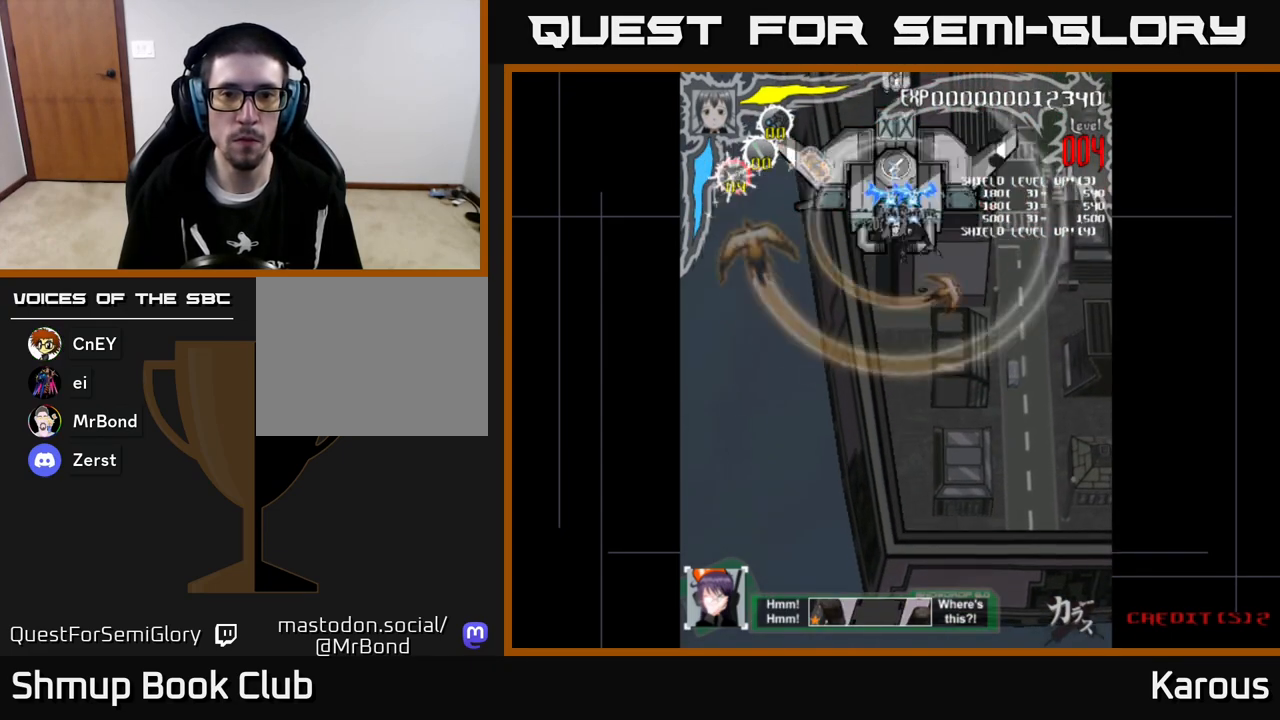
{"buttons": ["A"], "left_stick": "center", "events": []}
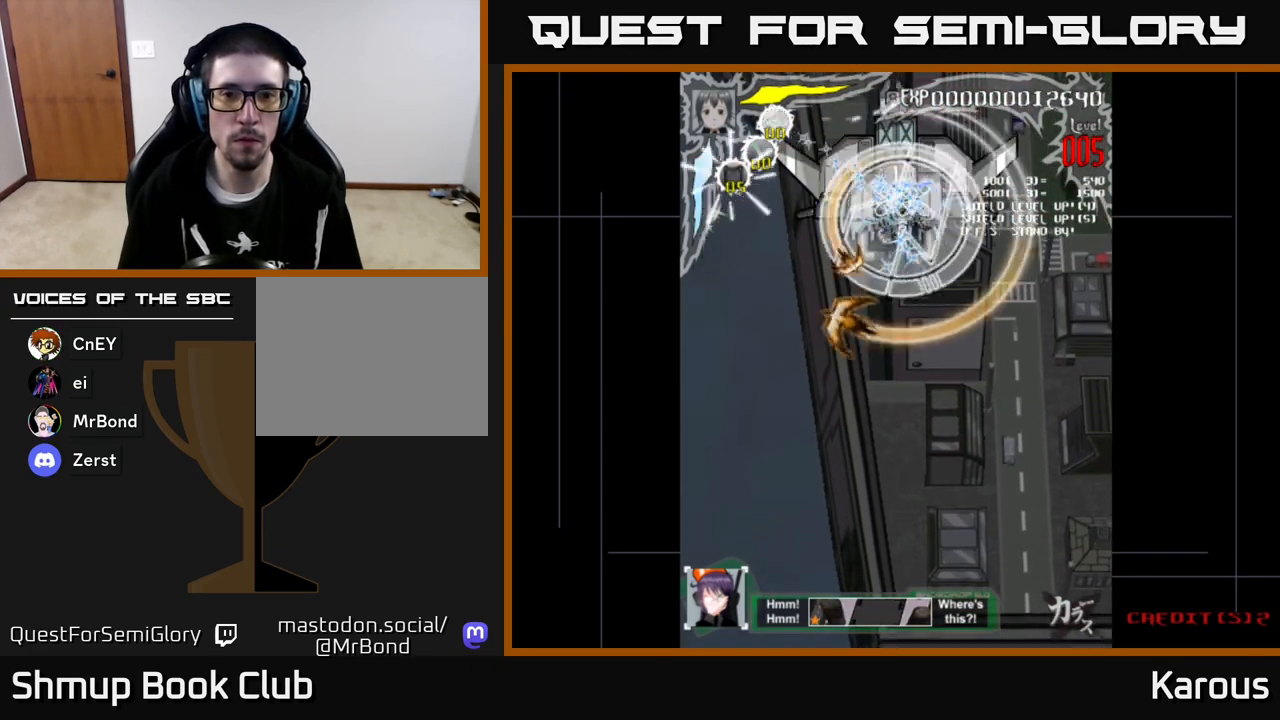
{"buttons": [], "left_stick": "center", "events": [[50, "A", "up"], [67, "X", "down"], [150, "X", "up"], [300, "DPAD_LEFT", "down"], [350, "DPAD_LEFT", "up"]]}
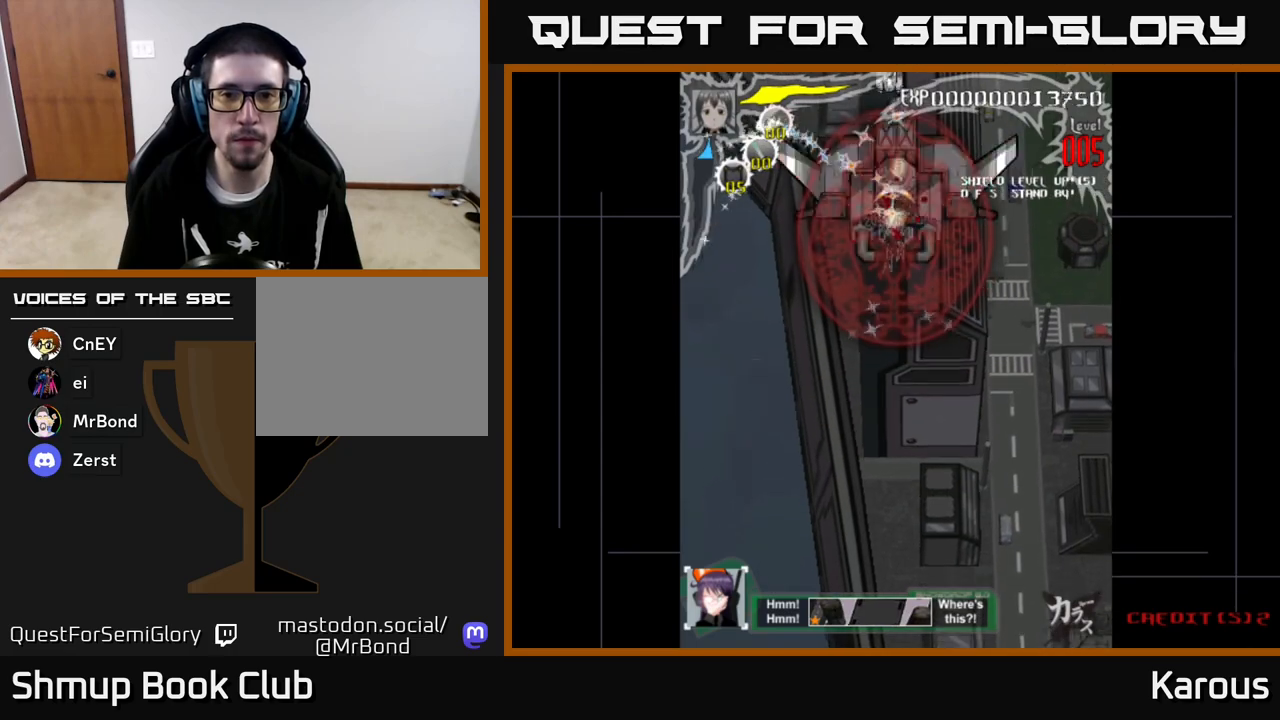
{"buttons": [], "left_stick": "center", "events": []}
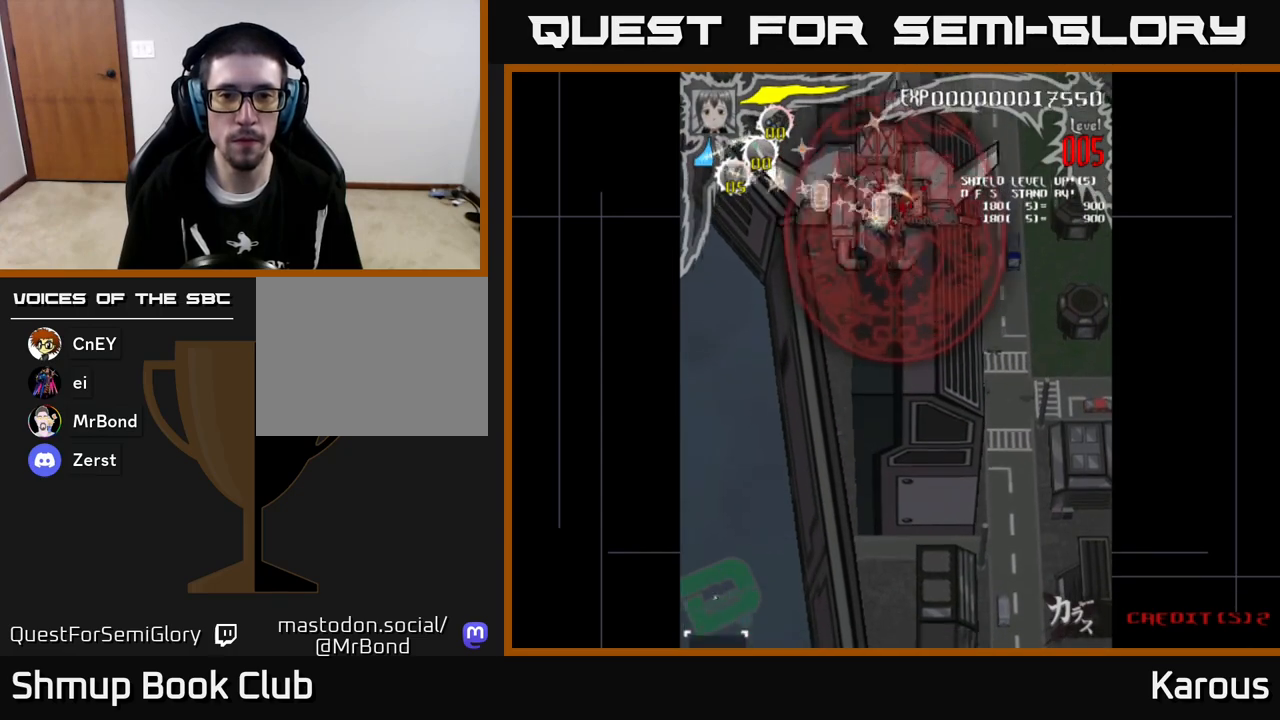
{"buttons": [], "left_stick": "center", "events": []}
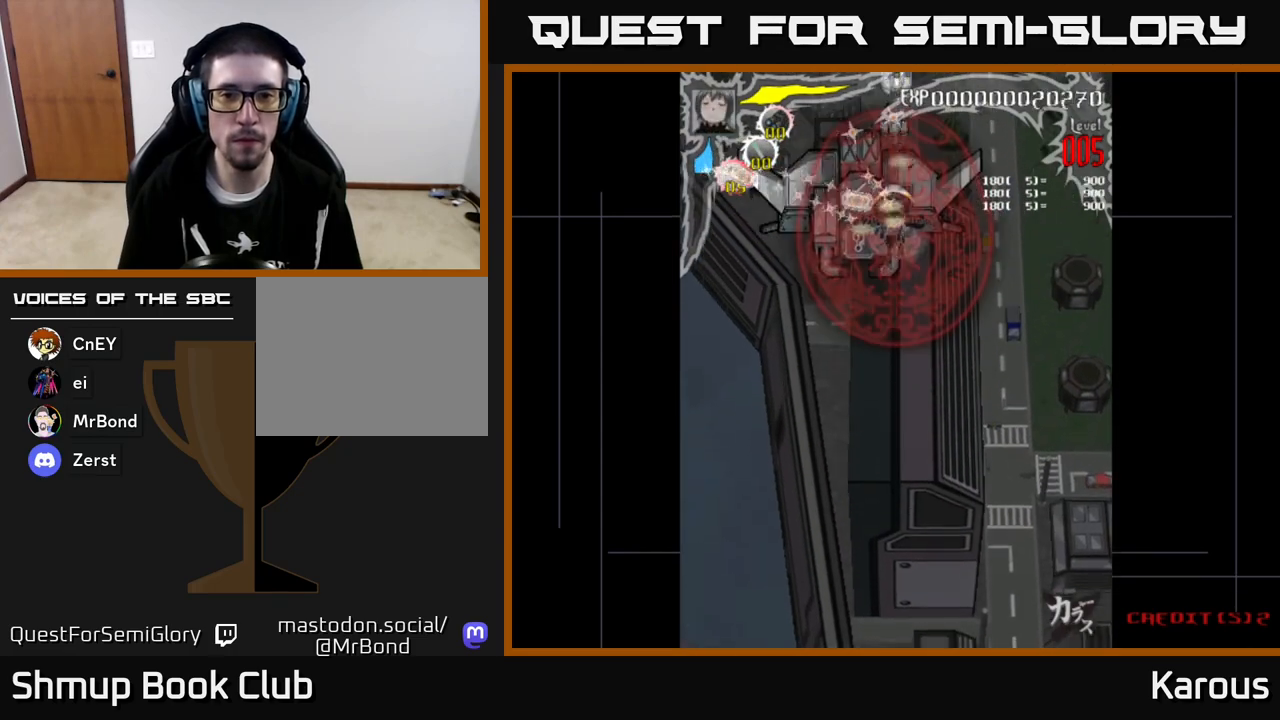
{"buttons": [], "left_stick": "center", "events": []}
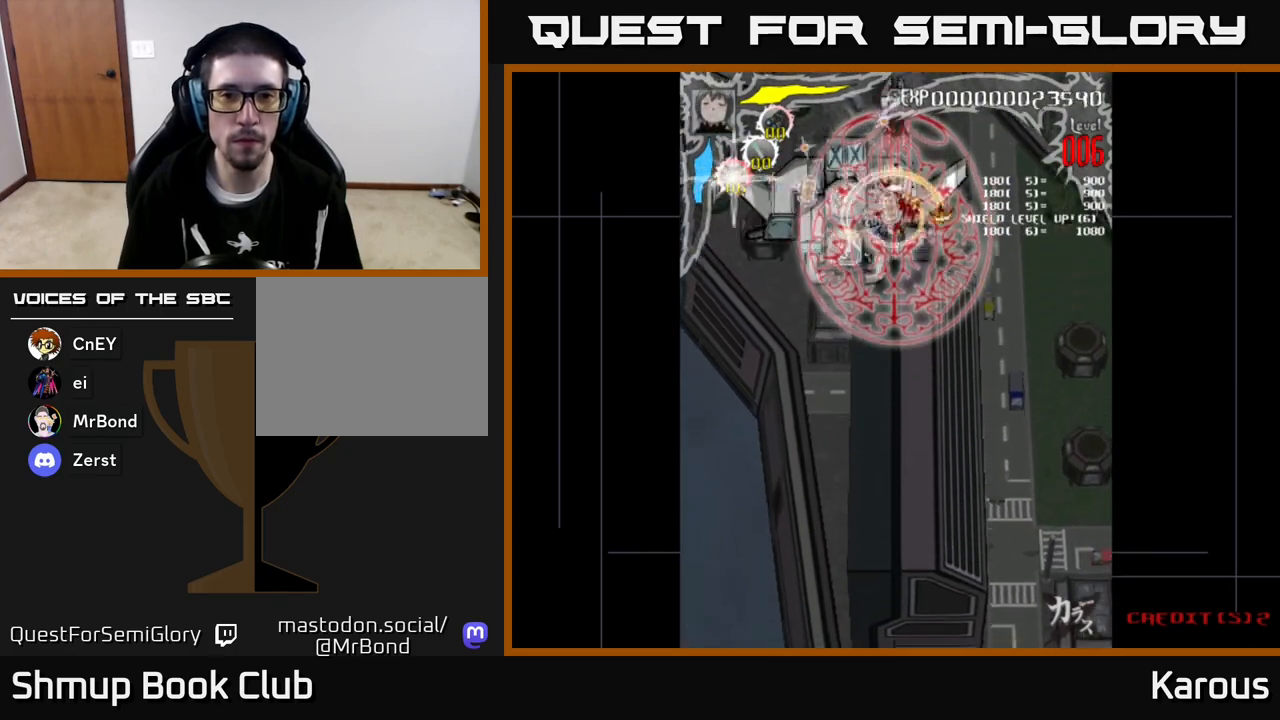
{"buttons": [], "left_stick": "center", "events": []}